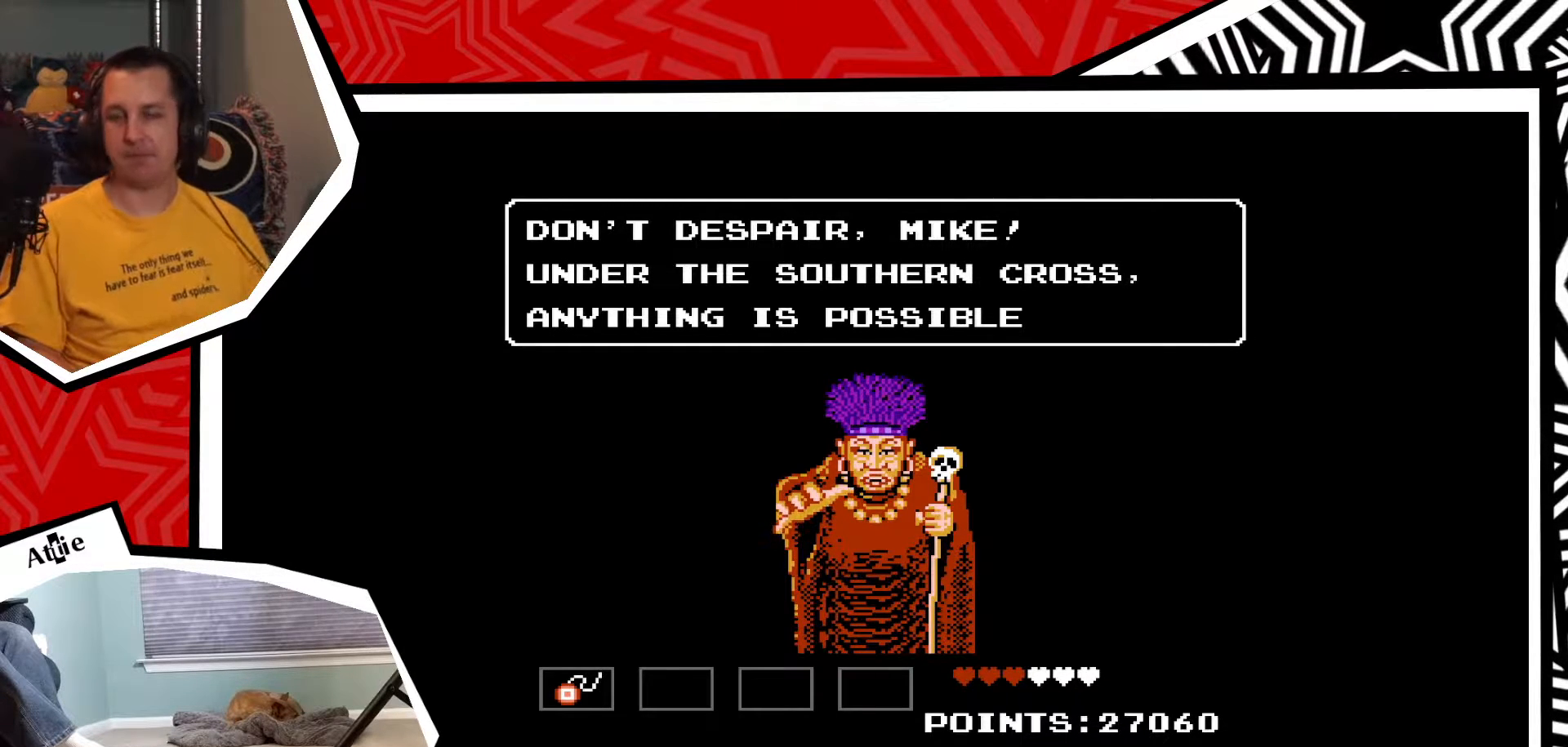
Gameplay with a controller (Nintendo layout); each line is a JSON object with the inputs held at the frame after it. "events" lists button and stick changes between this image and that frame as [ms after this image, input, new state], when the widget could be followed in between. Not read: L3 R3.
{"buttons": [], "events": [[400, "B", "down"], [450, "B", "up"]]}
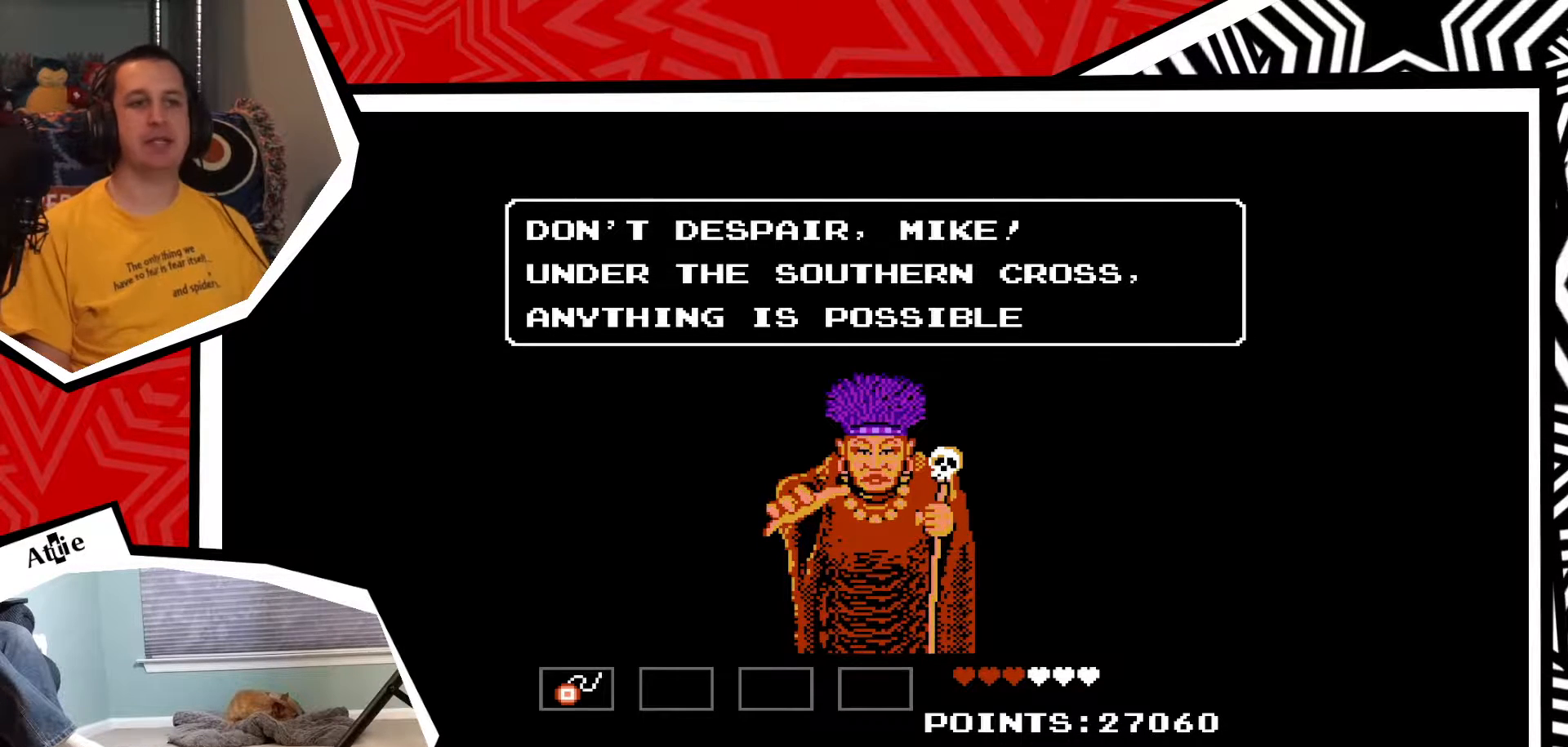
{"buttons": [], "events": []}
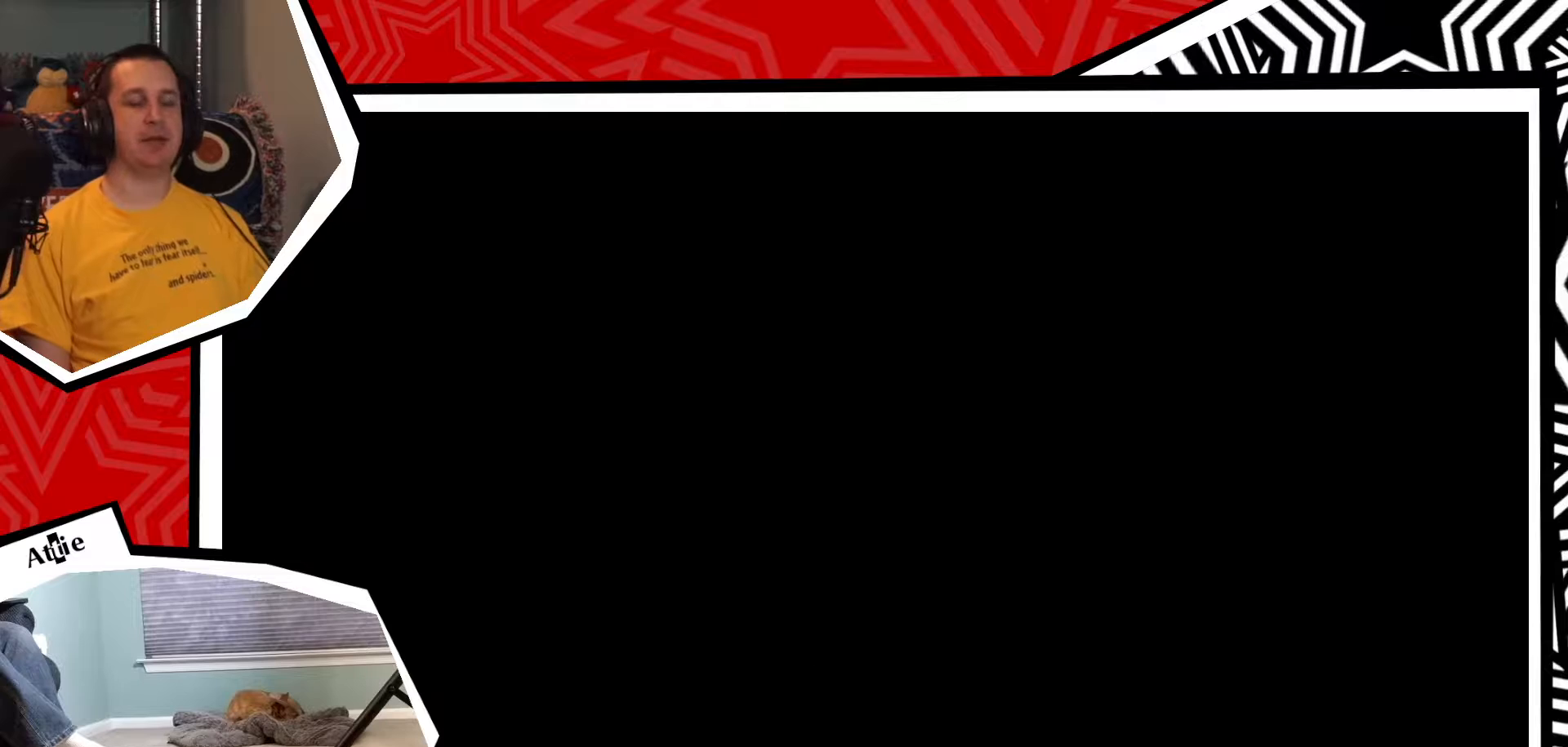
{"buttons": [], "events": []}
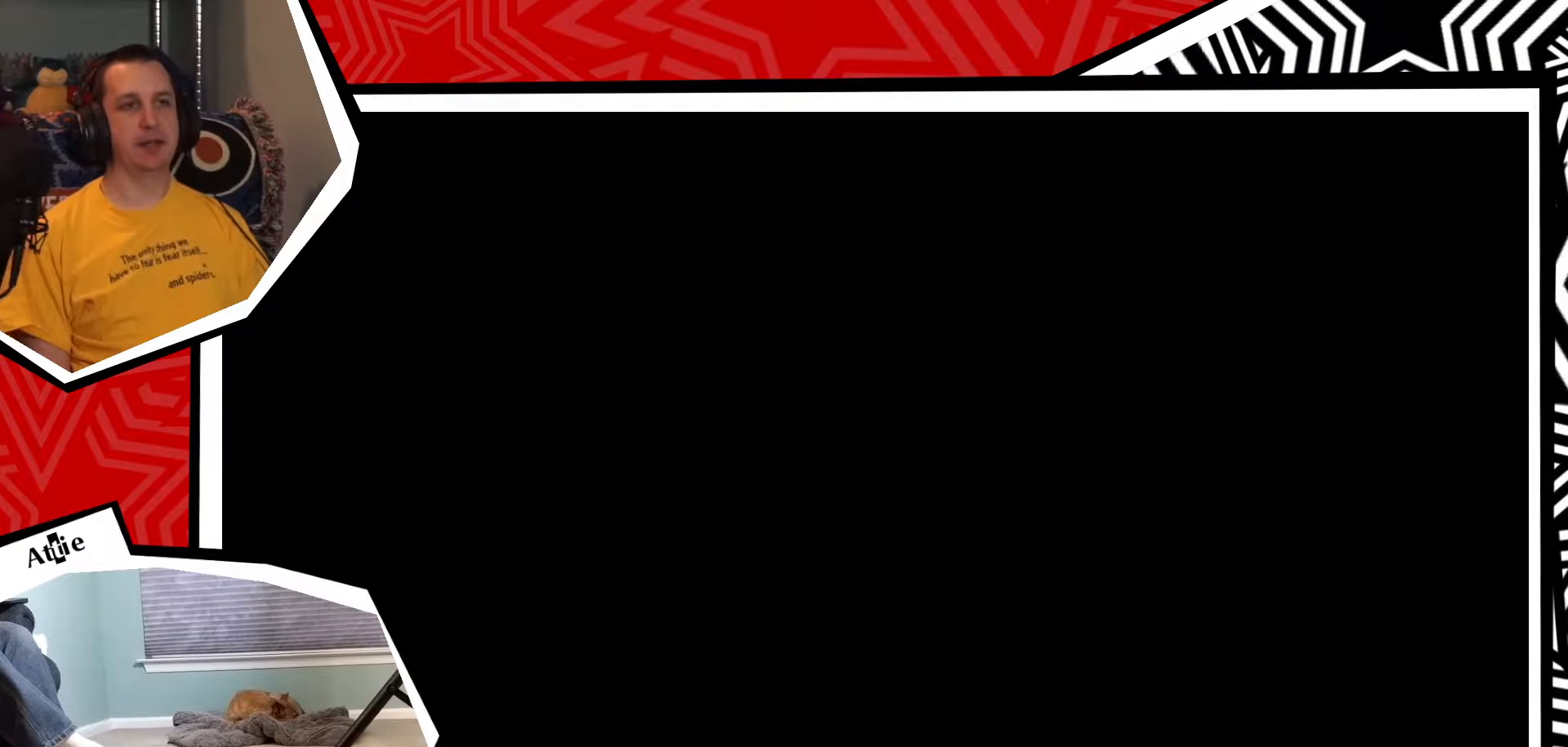
{"buttons": [], "events": []}
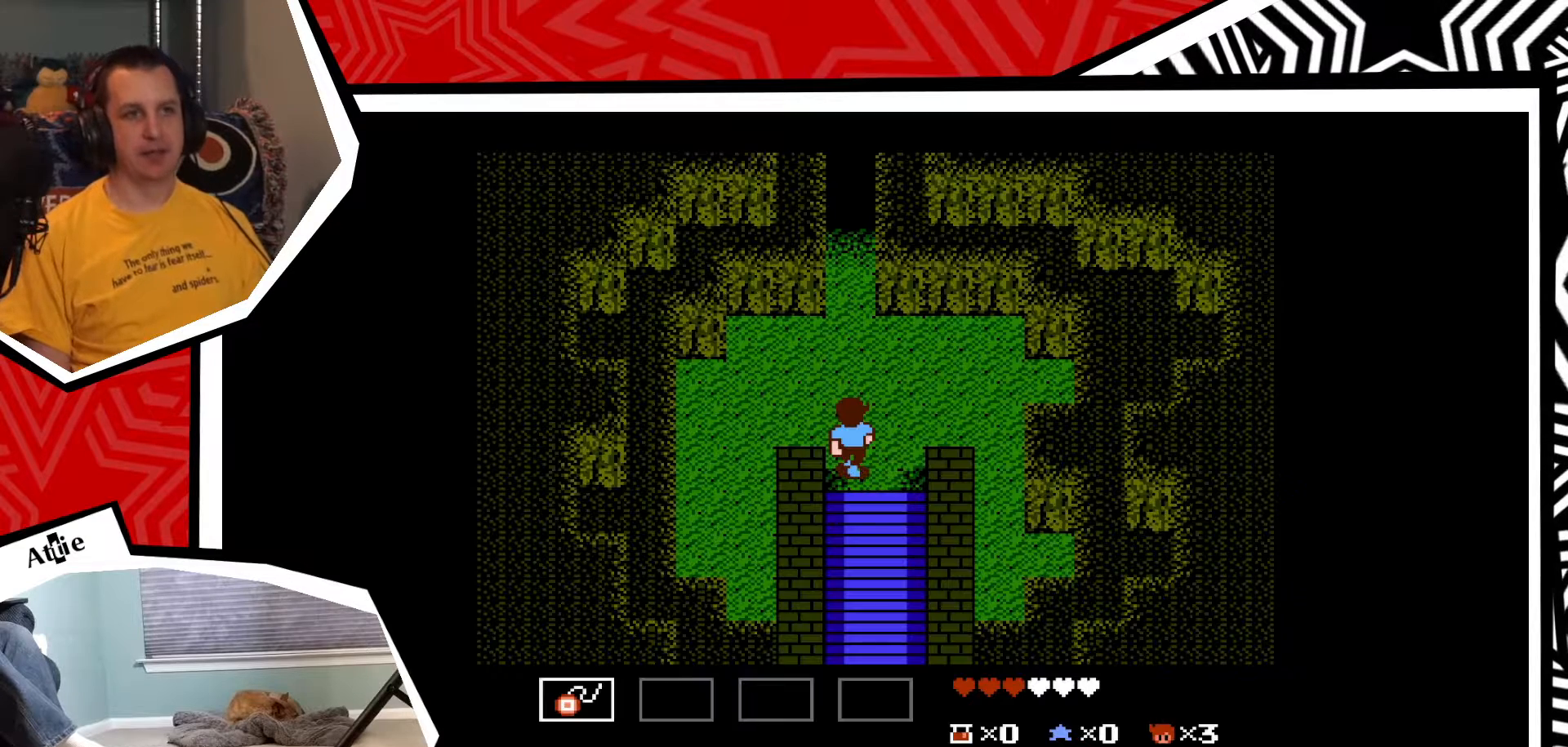
{"buttons": ["DPAD_UP"], "events": [[500, "DPAD_UP", "down"]]}
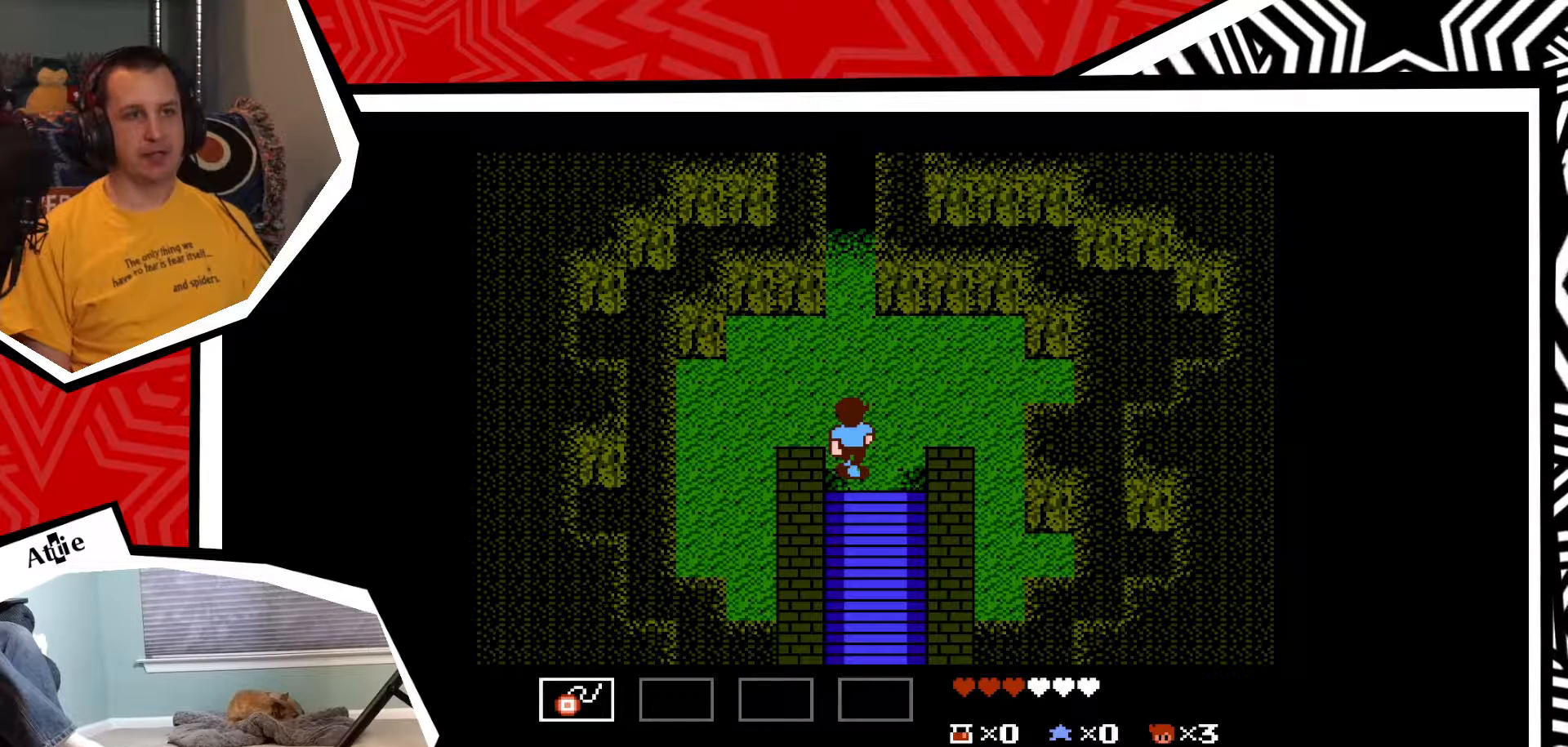
{"buttons": ["DPAD_UP"], "events": []}
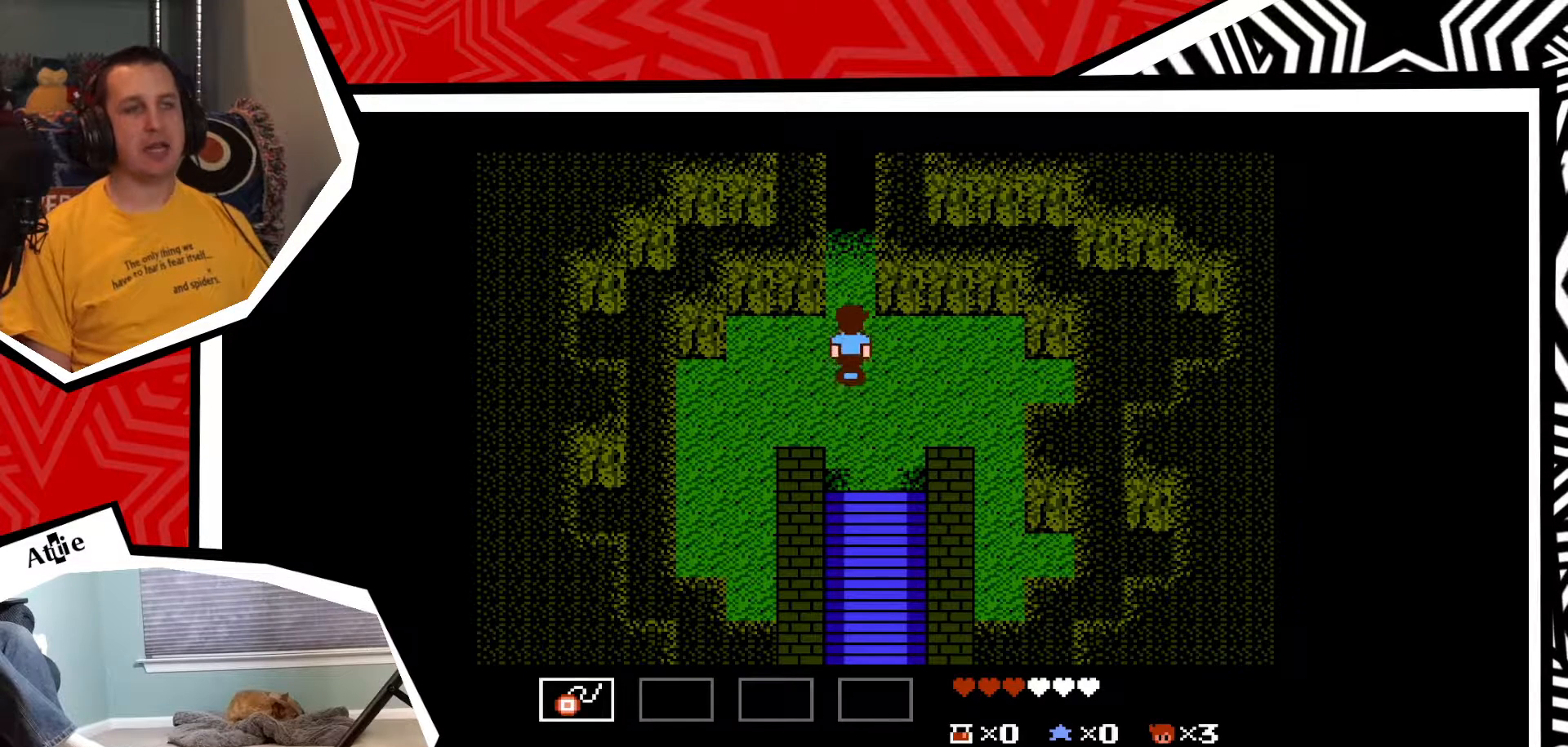
{"buttons": ["DPAD_UP"], "events": []}
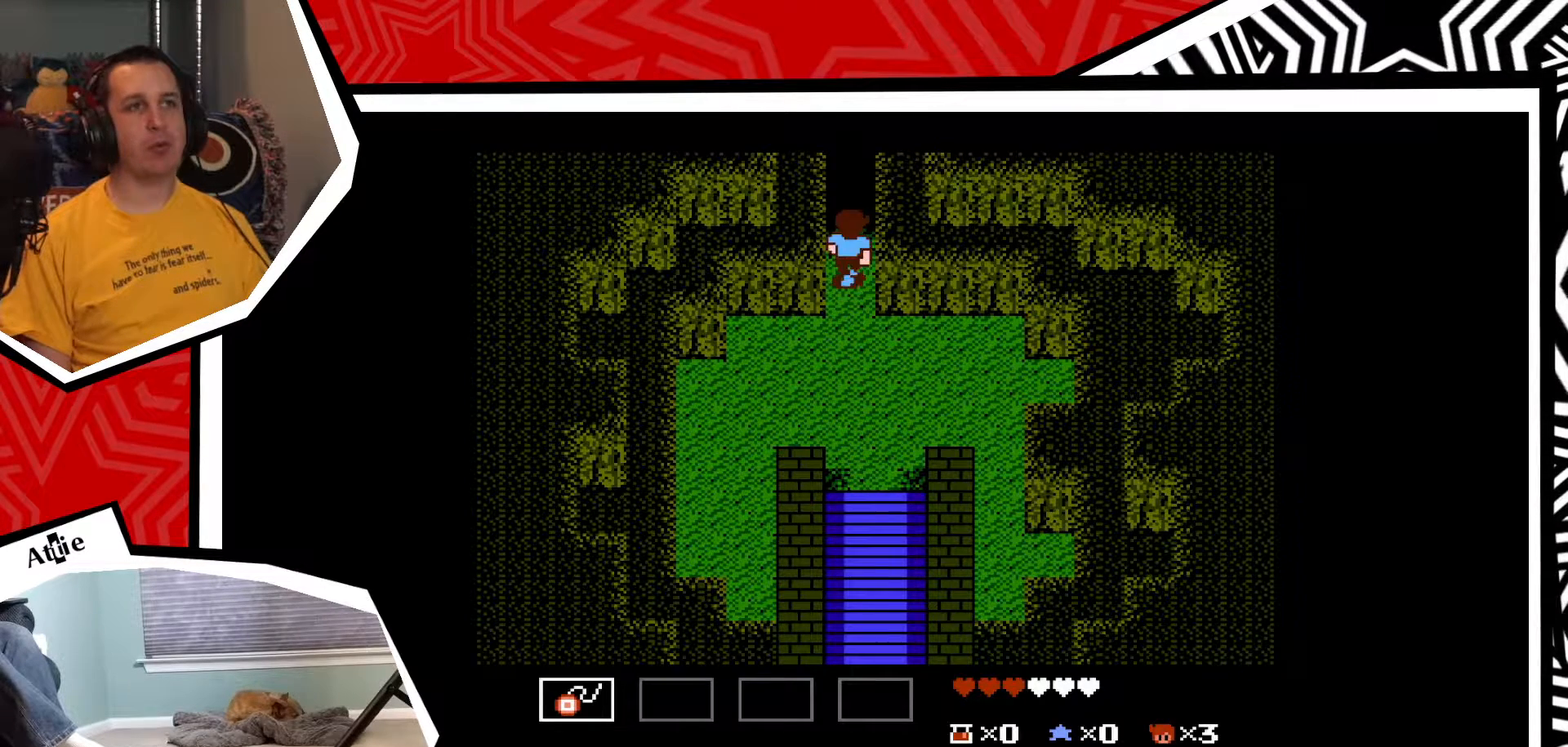
{"buttons": ["DPAD_UP"], "events": []}
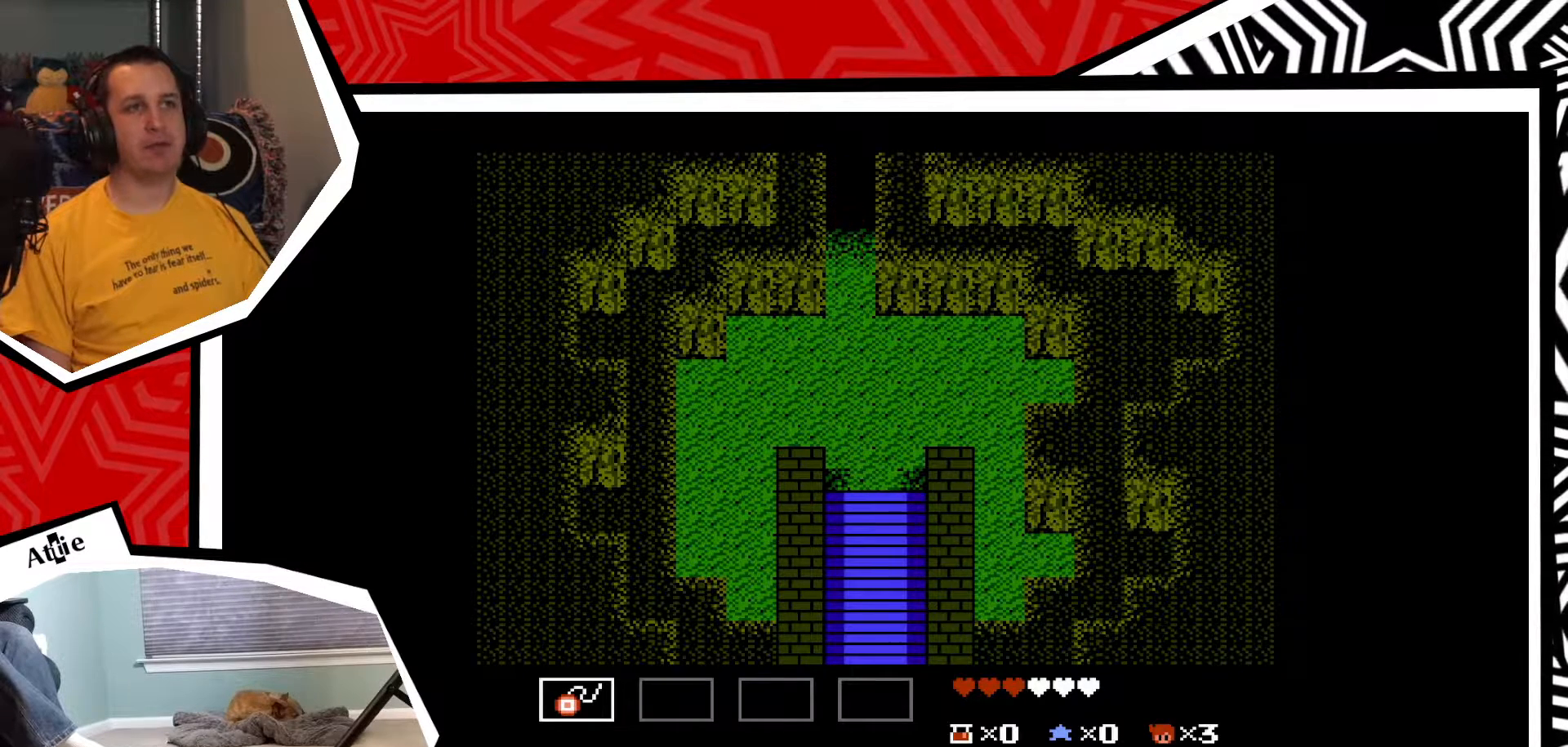
{"buttons": ["DPAD_UP"], "events": []}
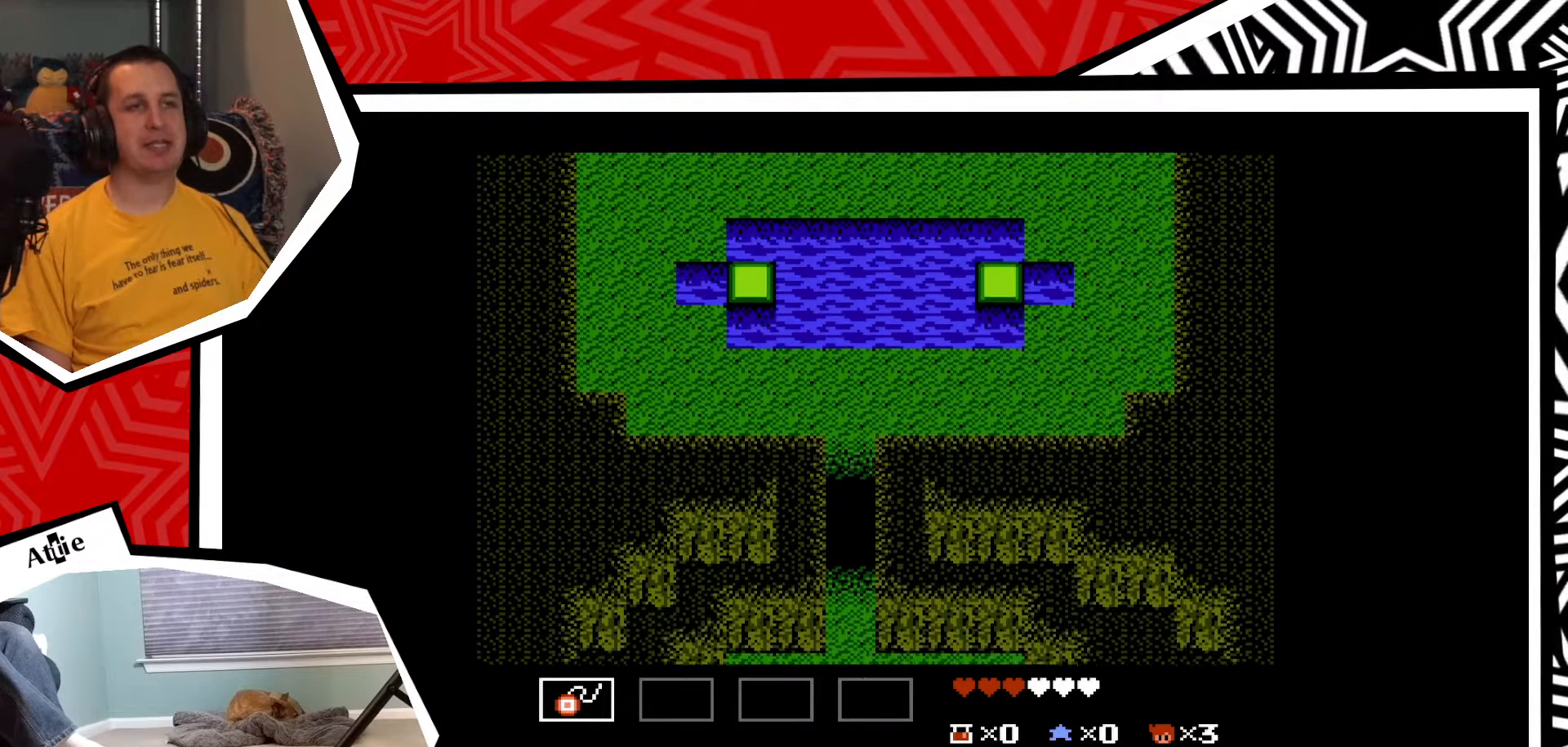
{"buttons": ["DPAD_UP"], "events": []}
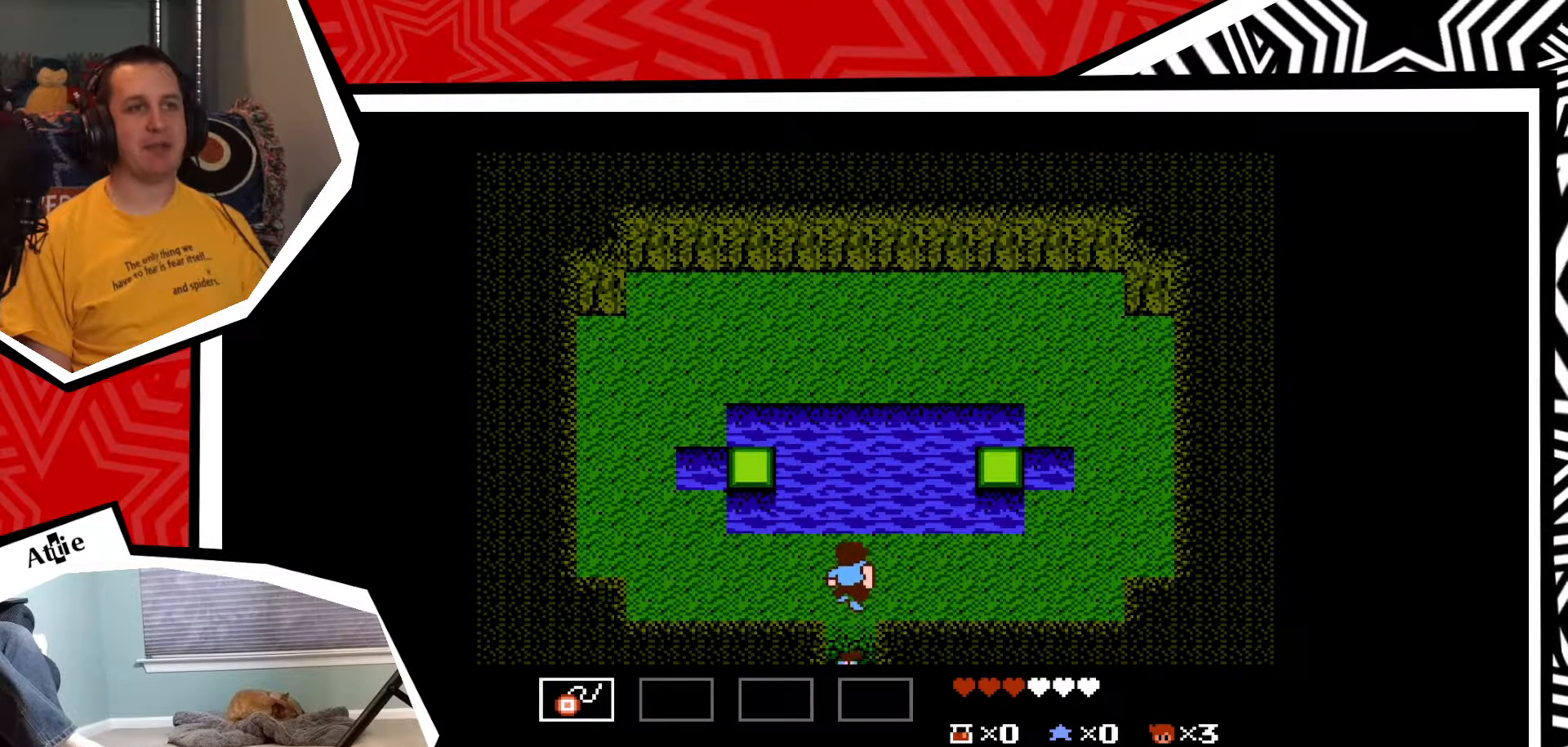
{"buttons": ["DPAD_RIGHT"], "events": [[100, "DPAD_UP", "up"], [333, "DPAD_RIGHT", "down"]]}
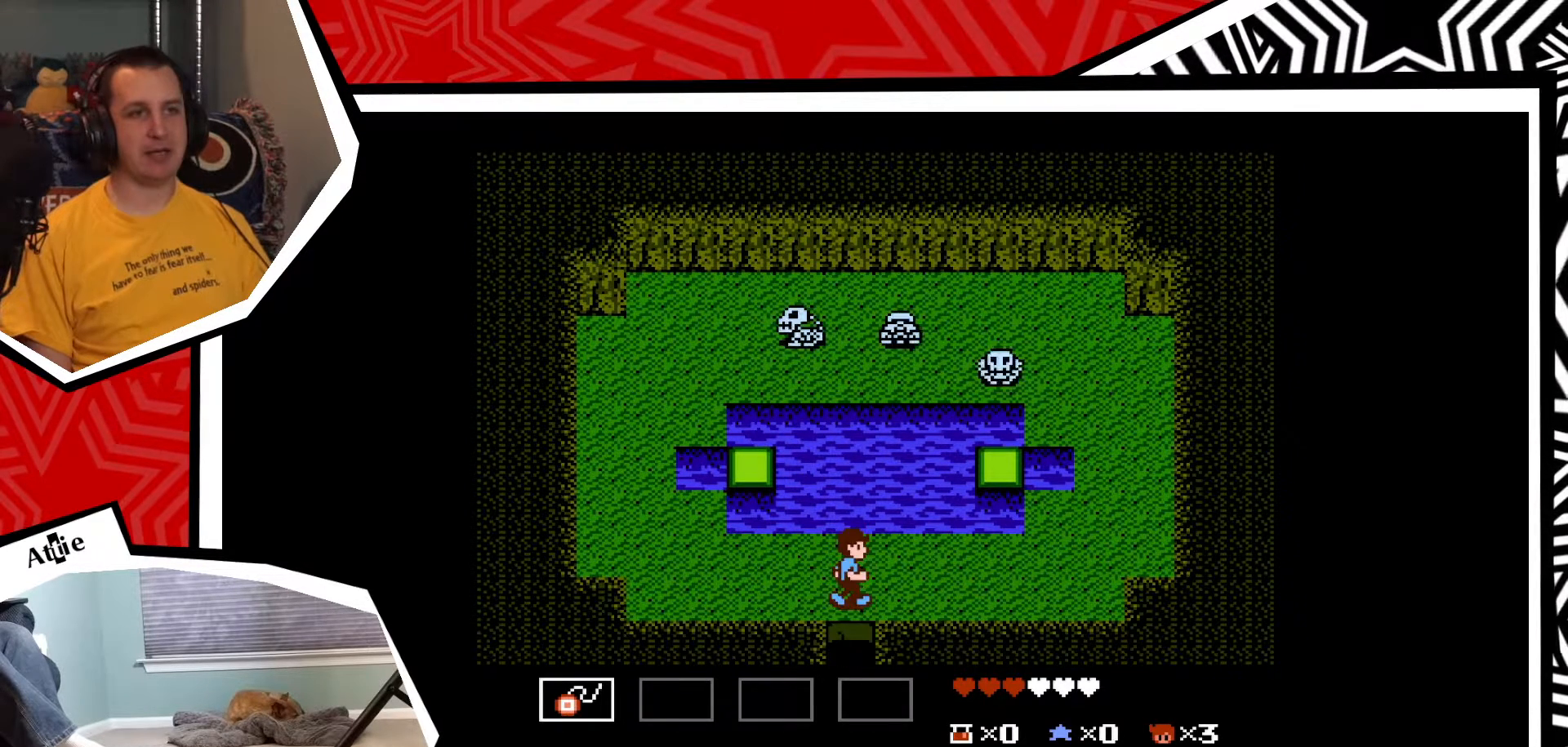
{"buttons": ["DPAD_RIGHT"], "events": []}
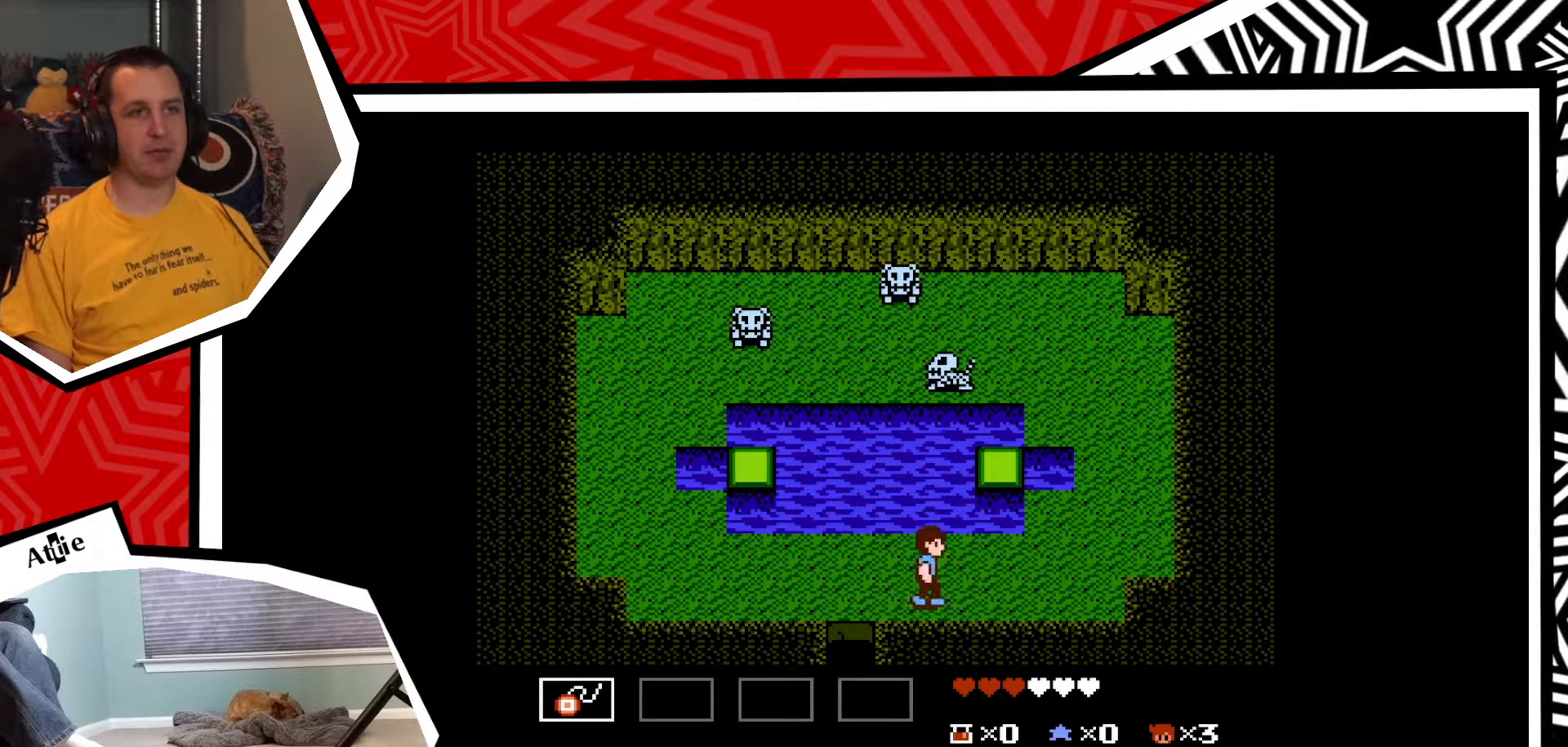
{"buttons": ["DPAD_UP"], "events": [[283, "DPAD_RIGHT", "up"], [283, "DPAD_UP", "down"]]}
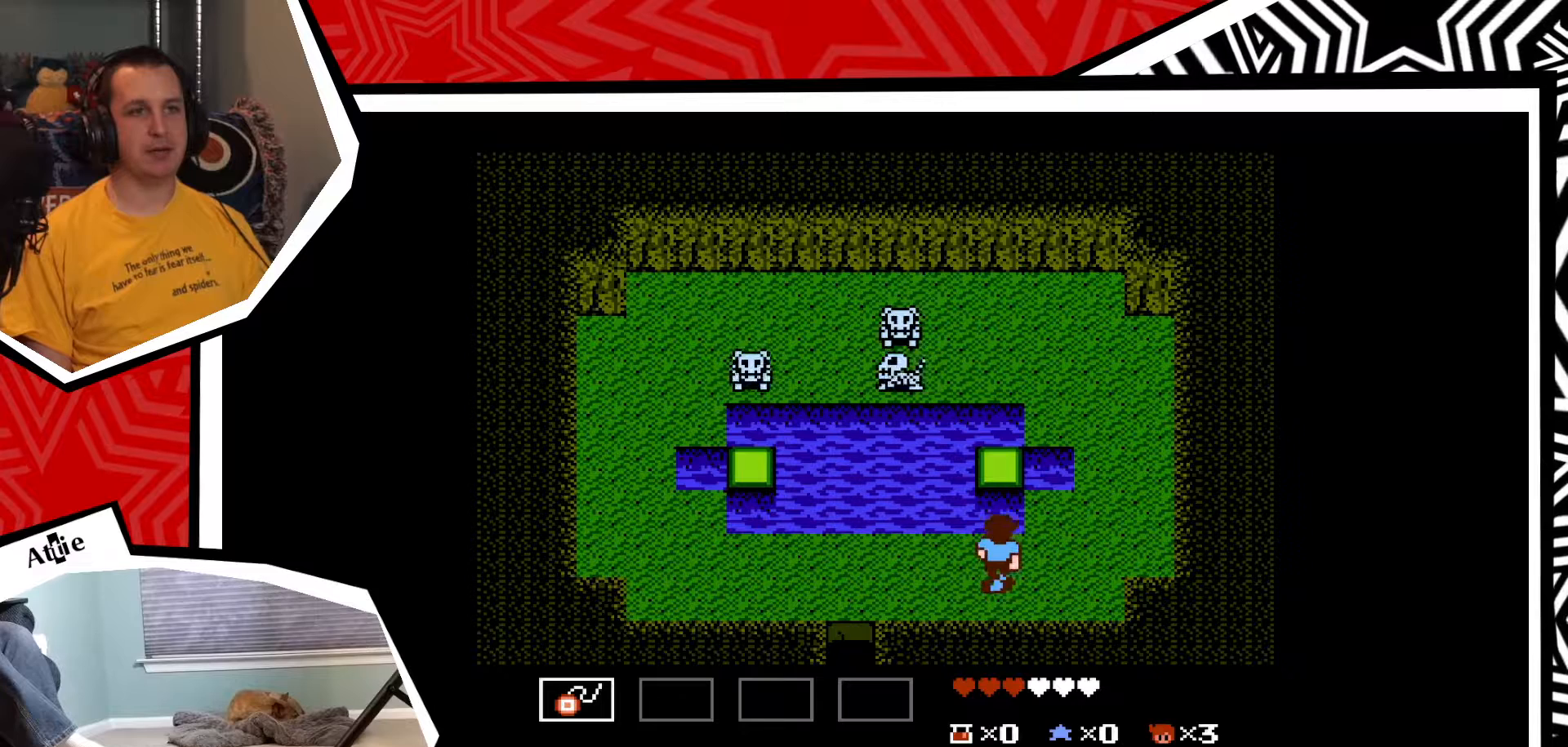
{"buttons": ["DPAD_UP"], "events": [[250, "B", "down"], [333, "B", "up"]]}
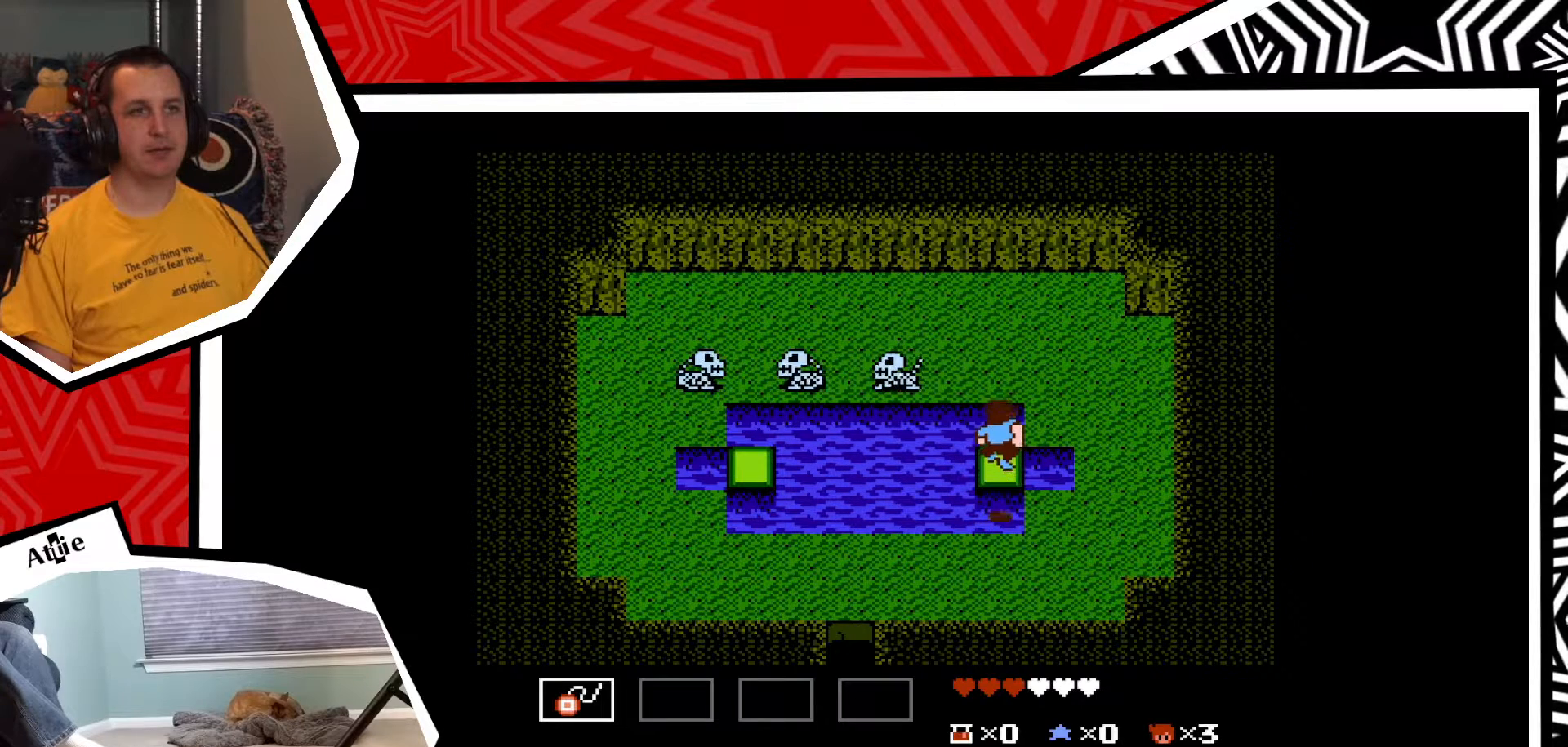
{"buttons": [], "events": [[67, "DPAD_UP", "up"]]}
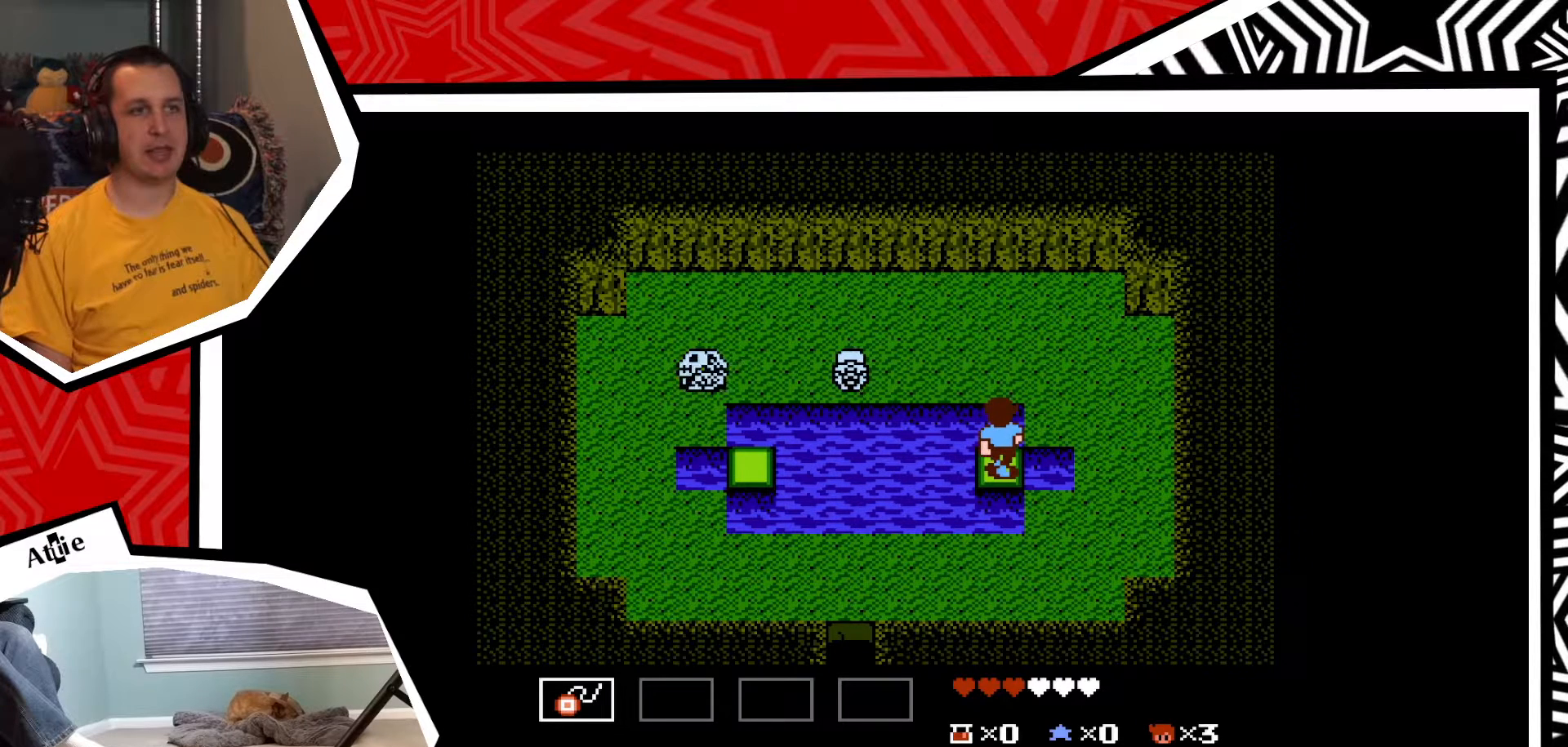
{"buttons": [], "events": []}
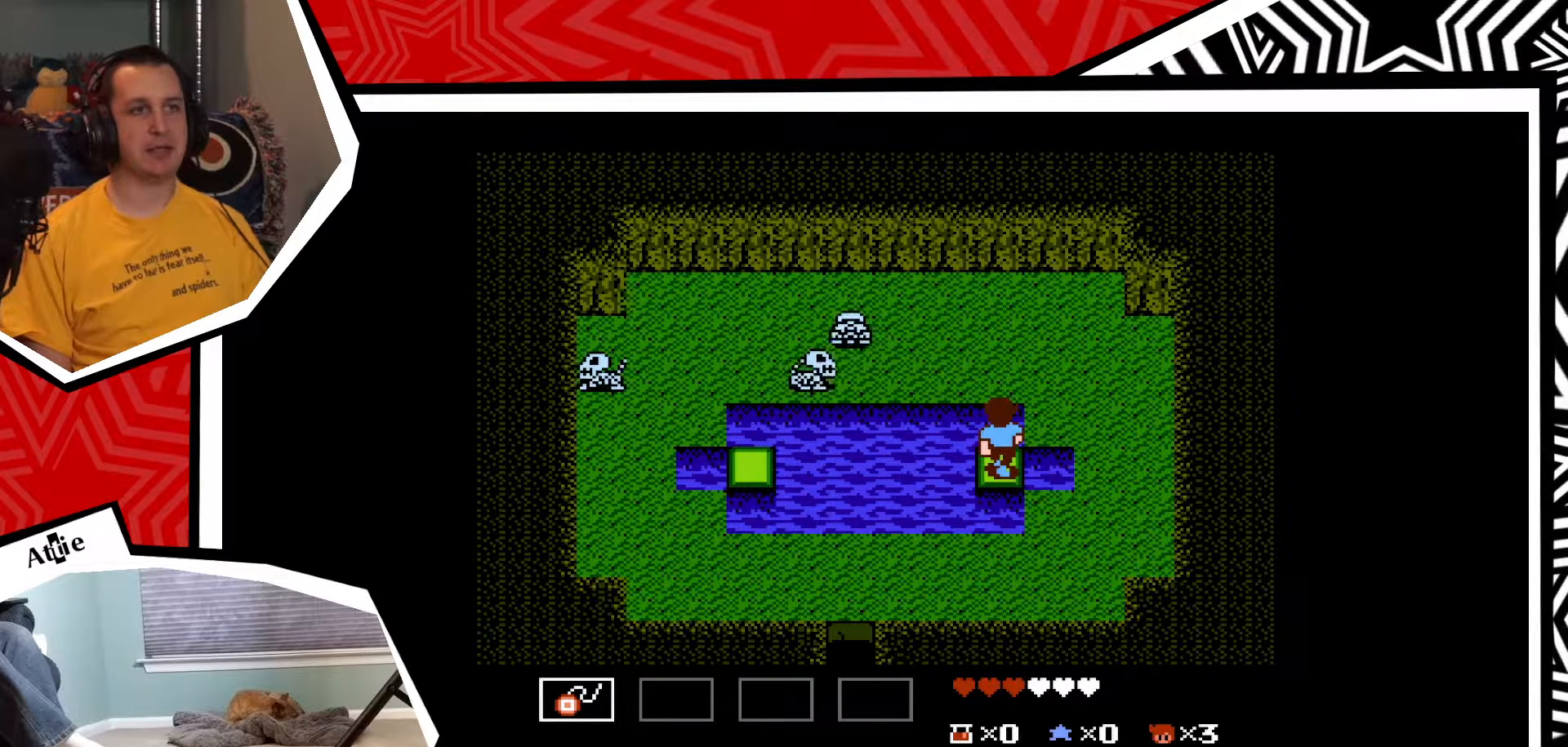
{"buttons": [], "events": []}
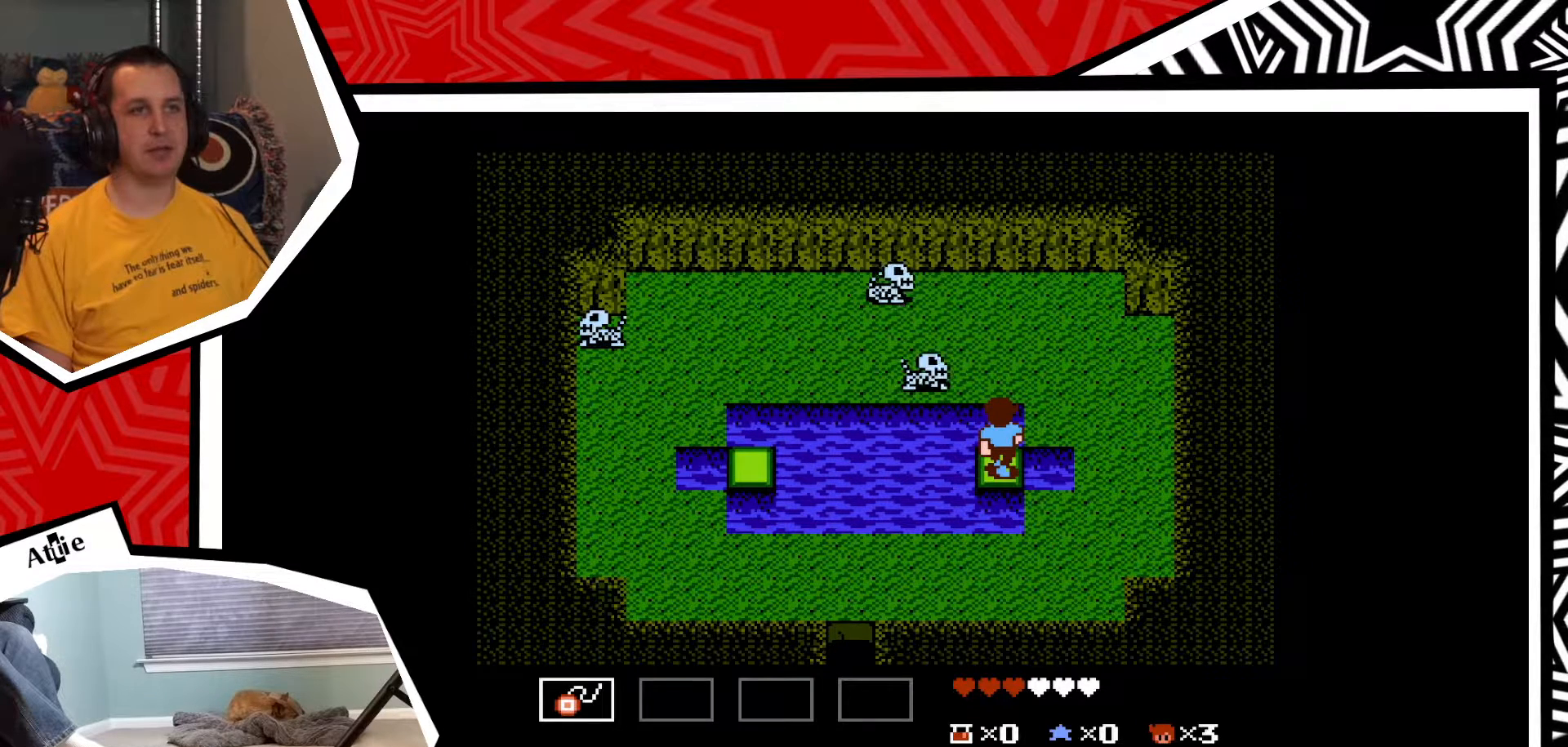
{"buttons": ["Y"], "events": [[167, "Y", "down"], [267, "Y", "up"], [317, "Y", "down"], [400, "Y", "up"], [483, "Y", "down"]]}
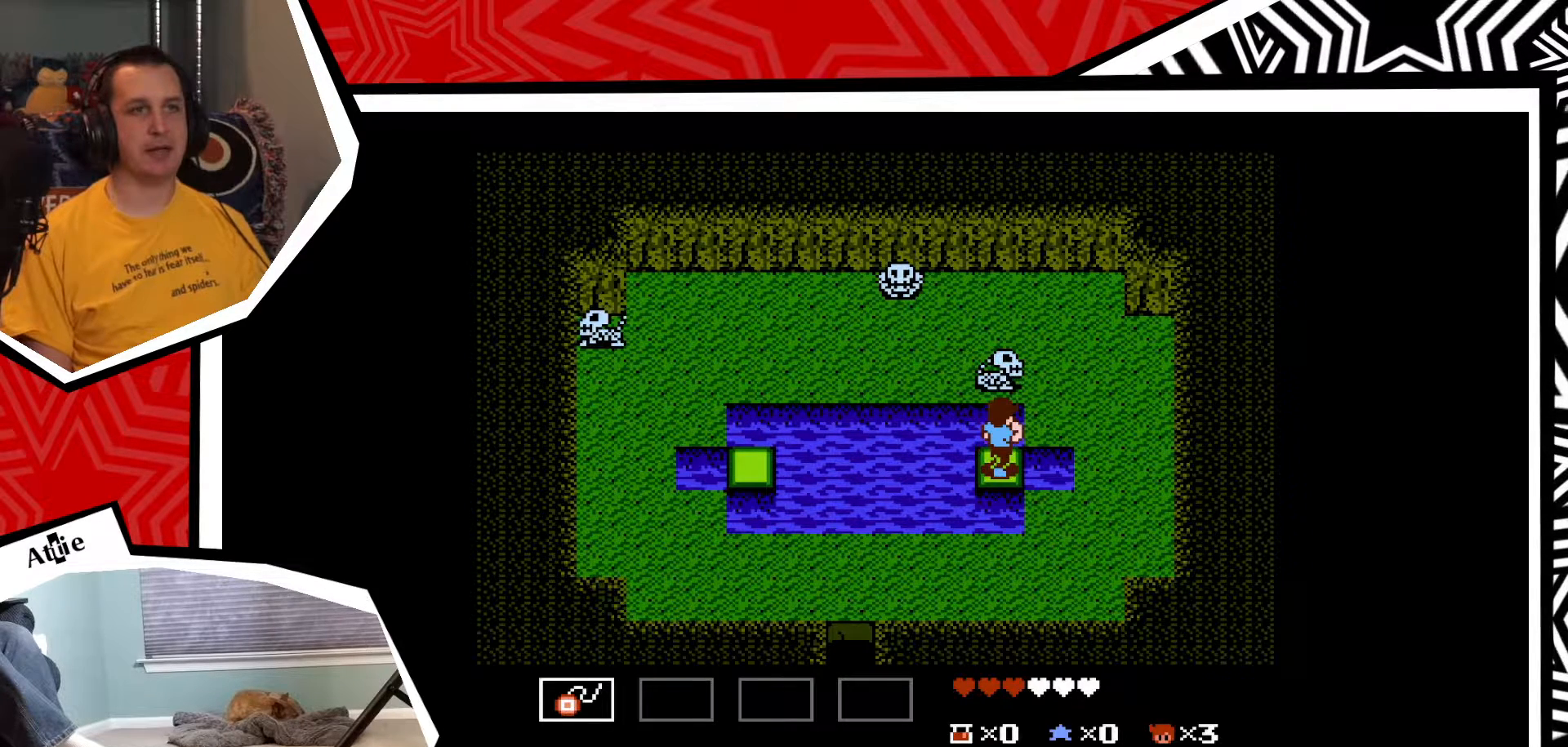
{"buttons": [], "events": [[33, "Y", "up"], [117, "Y", "down"], [183, "Y", "up"], [250, "Y", "down"], [317, "Y", "up"], [400, "Y", "down"], [467, "Y", "up"]]}
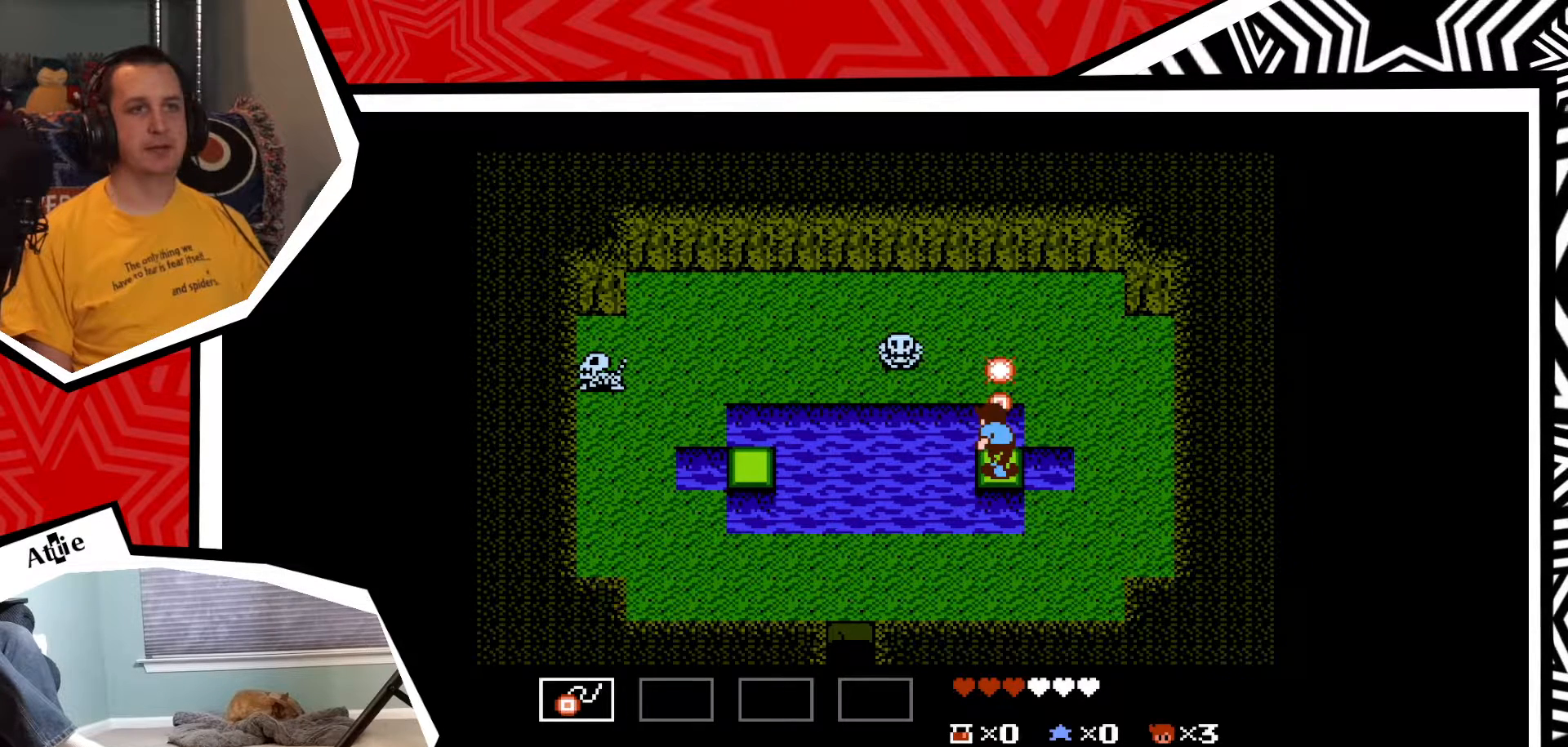
{"buttons": [], "events": [[50, "Y", "down"], [117, "Y", "up"], [217, "Y", "down"], [300, "Y", "up"]]}
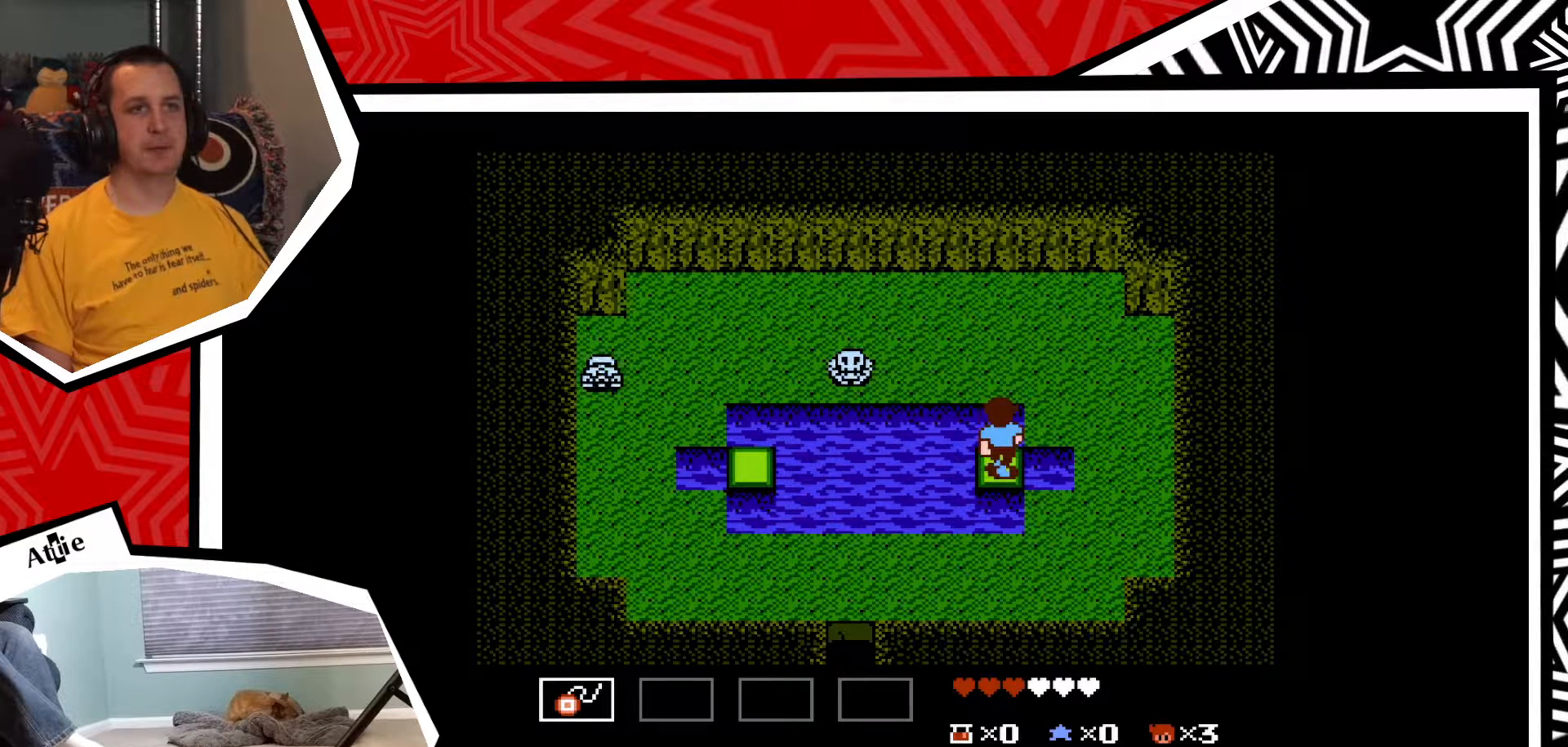
{"buttons": [], "events": []}
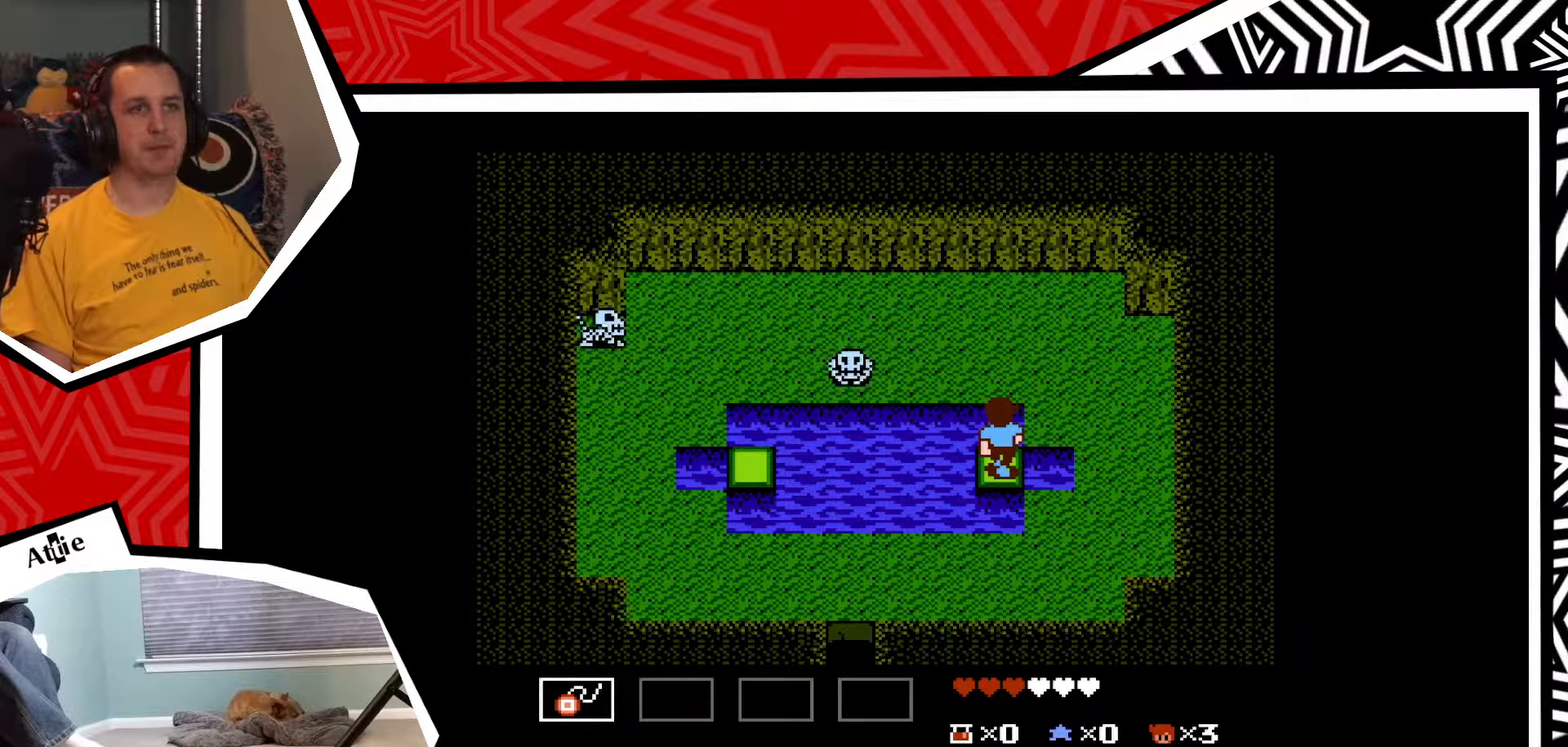
{"buttons": [], "events": []}
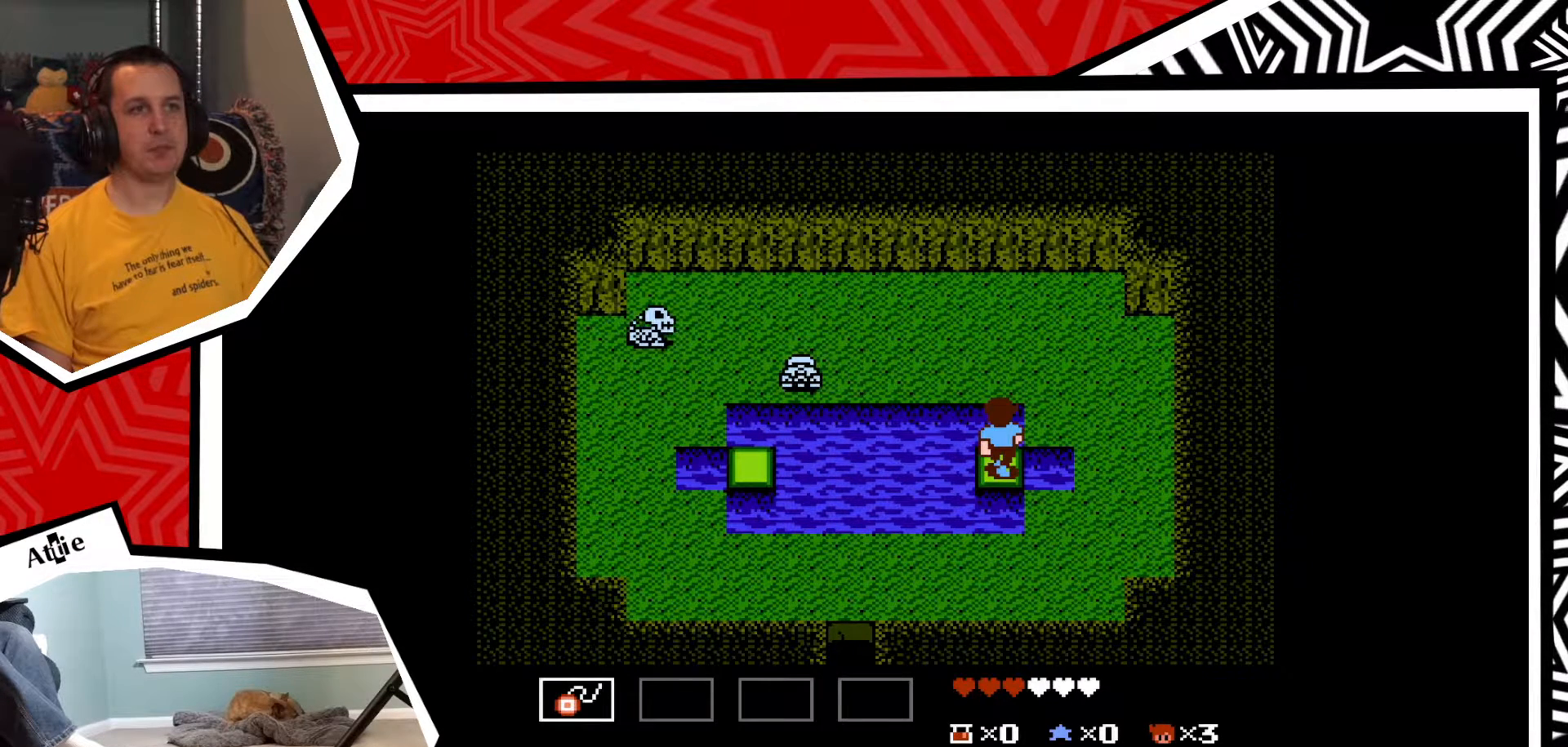
{"buttons": [], "events": []}
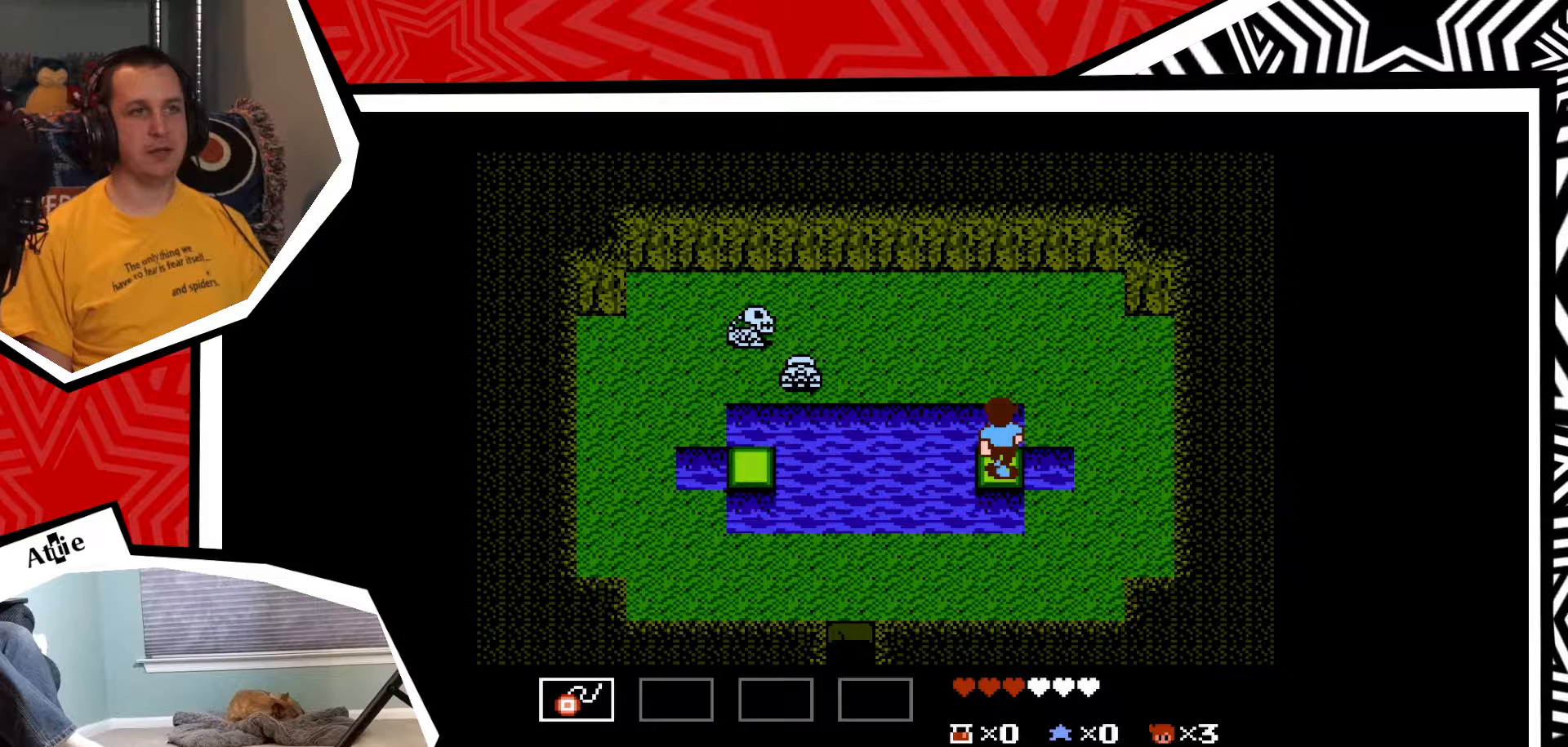
{"buttons": [], "events": []}
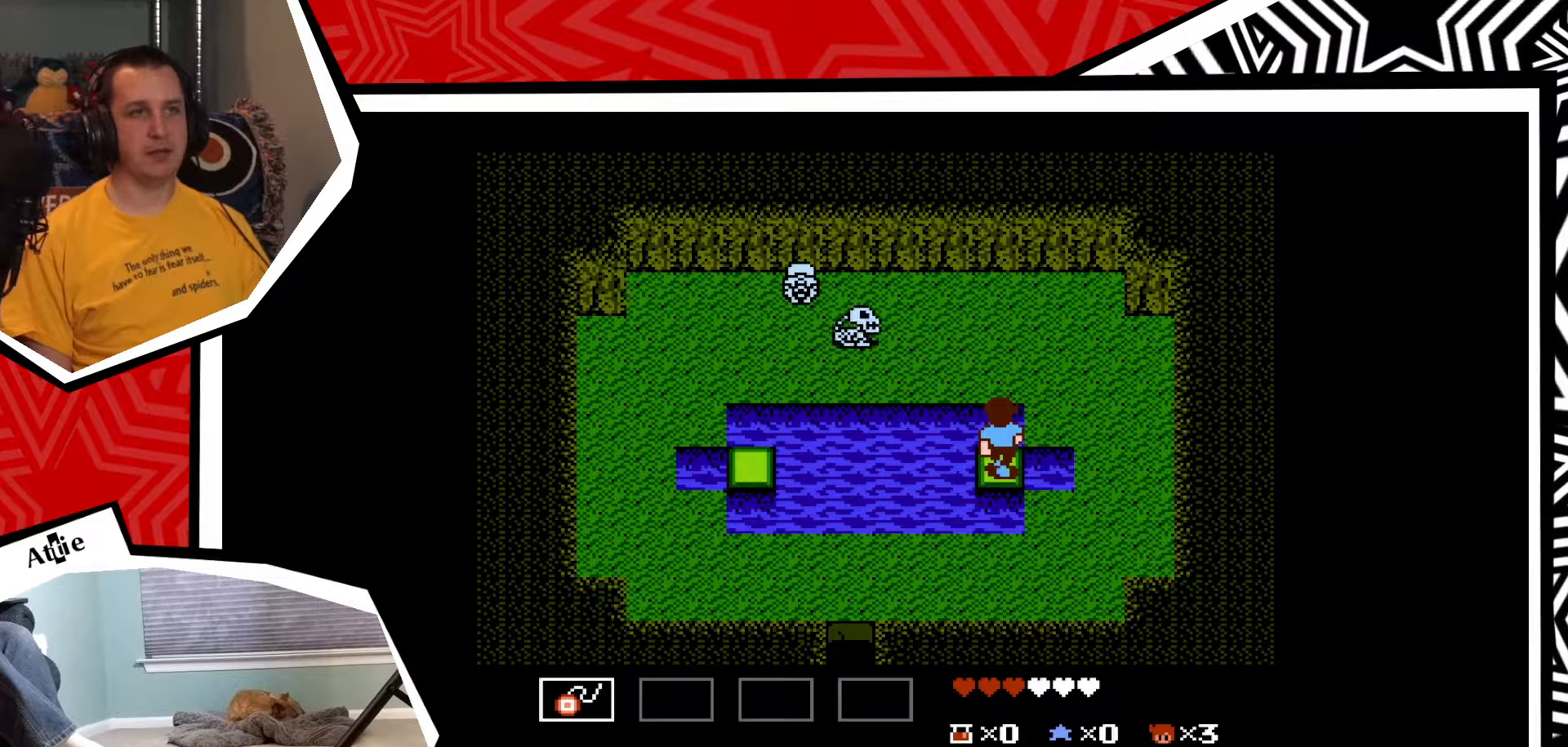
{"buttons": [], "events": []}
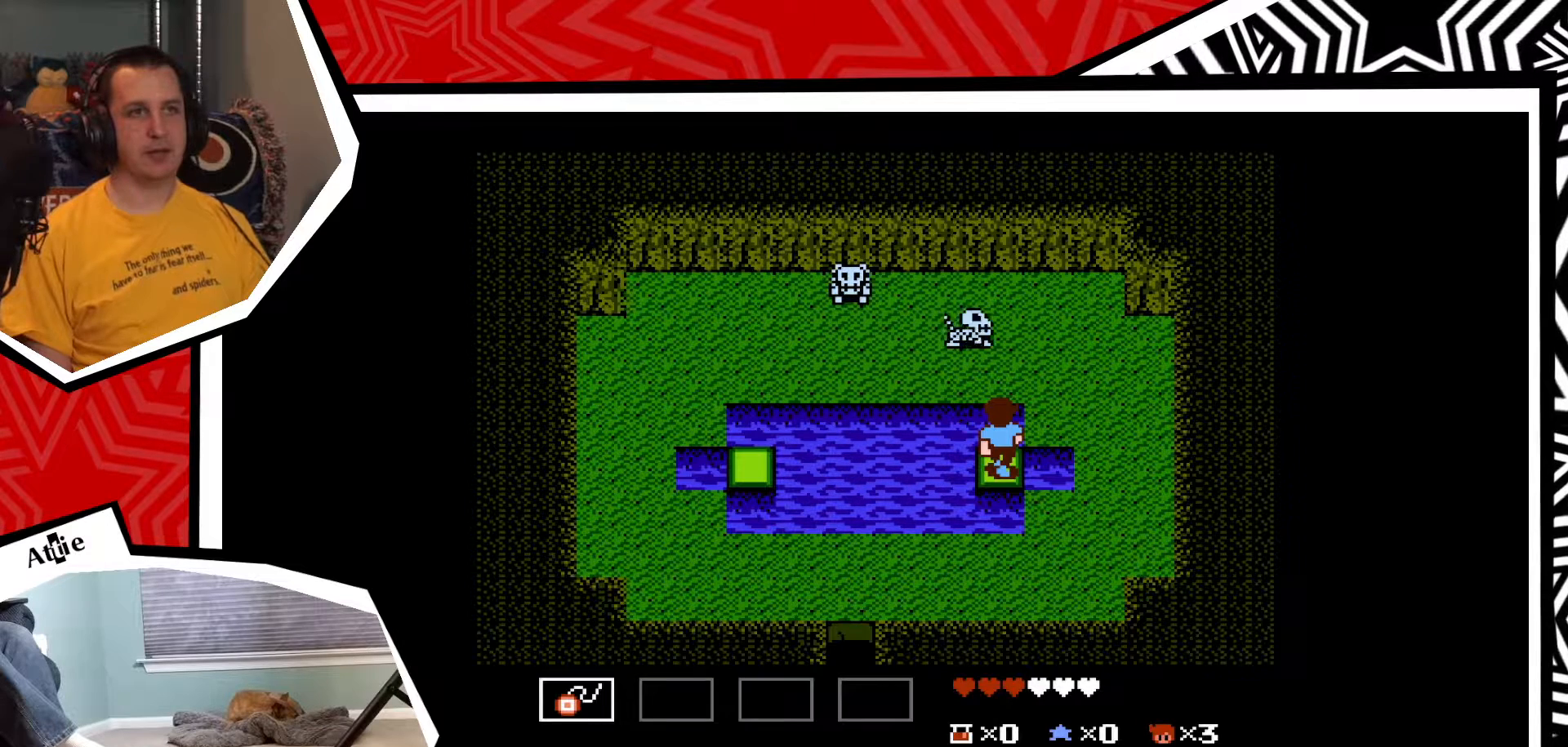
{"buttons": [], "events": [[117, "Y", "down"], [217, "Y", "up"], [267, "Y", "down"], [333, "Y", "up"], [417, "Y", "down"], [500, "Y", "up"]]}